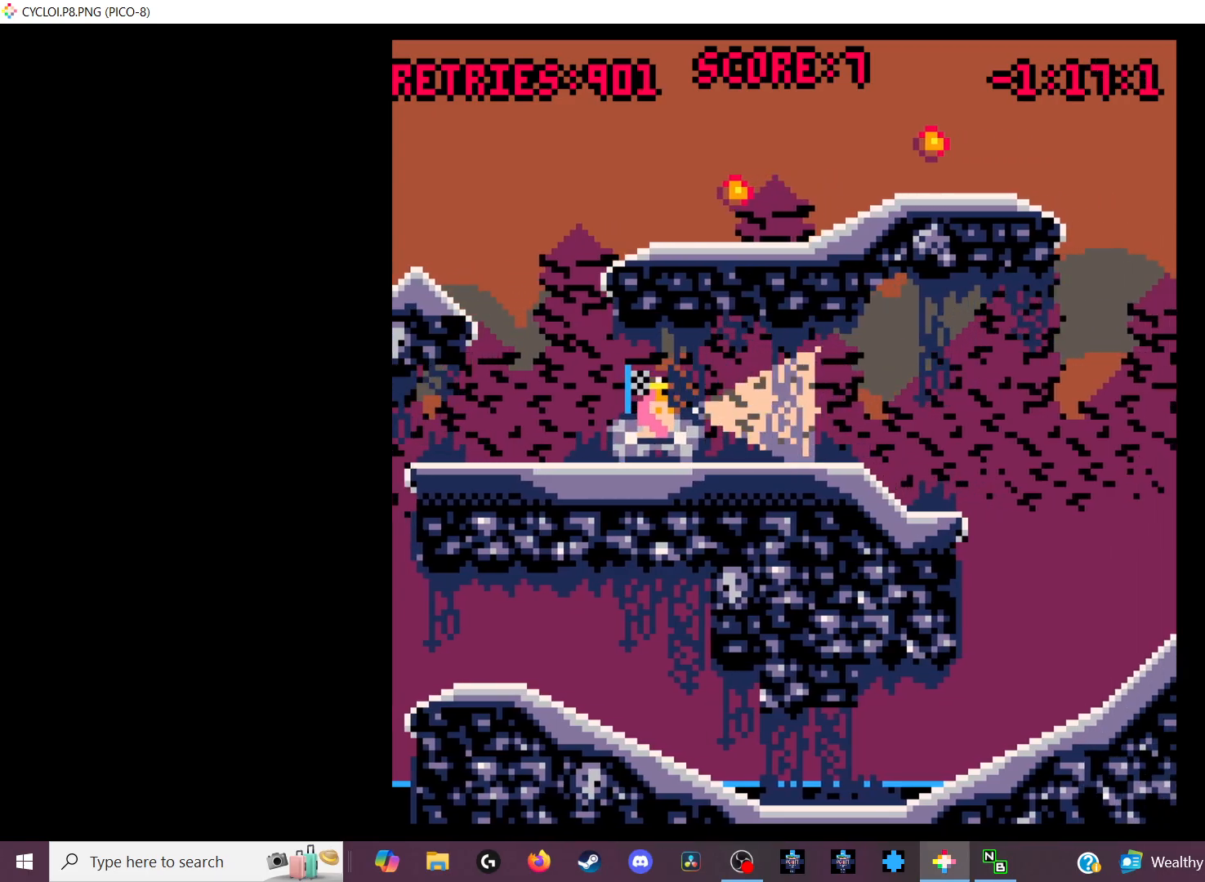
Gameplay with keyboard; each line is a JSON object with the keys held at the frame after it. "events" lists presses ("down") and releases ("up") of "down", "left", "right", "up", "x" and "z" between this image and that frame as [ms after this image, input, new state], when the widget could be followed in between. No other keys are recorded. Mouse input is not recorded.
{"keys": ["z"], "events": [[433, "z", "down"]]}
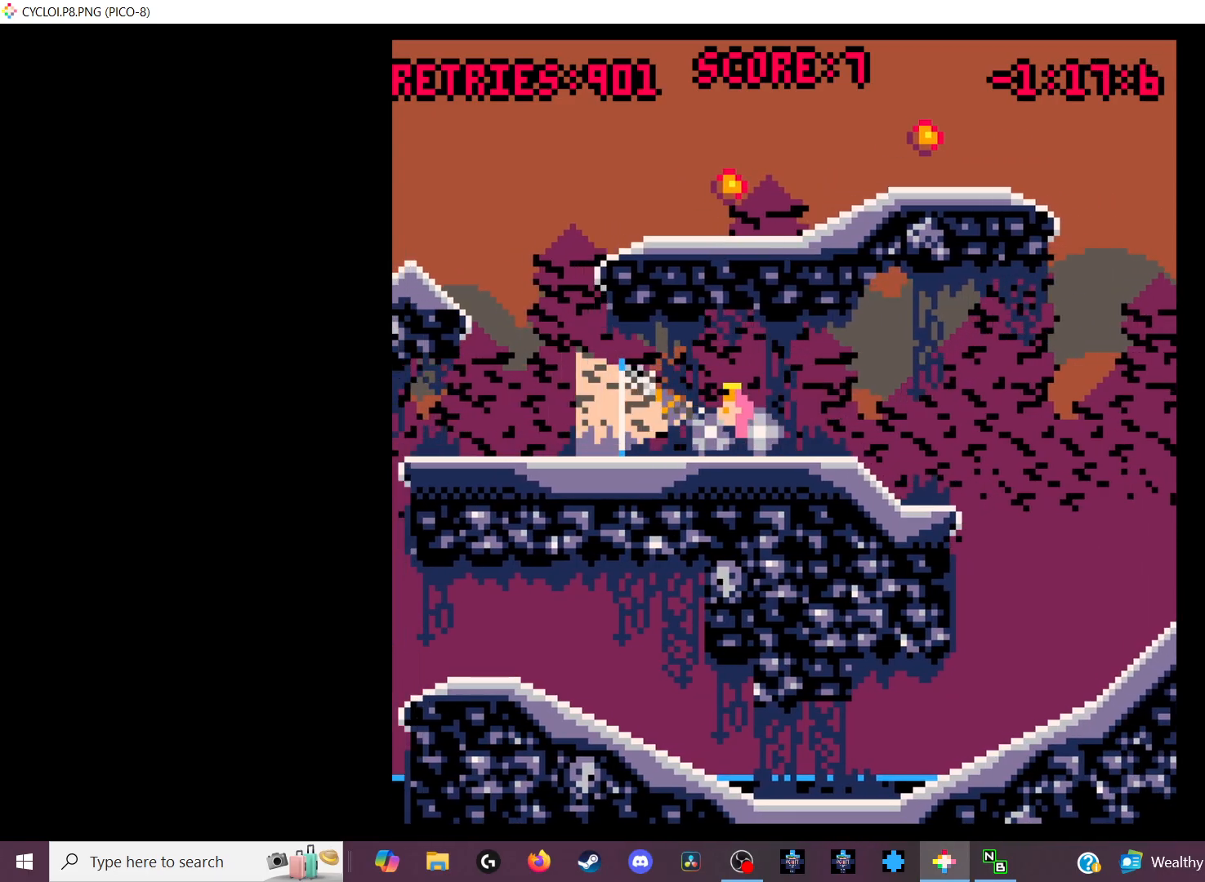
{"keys": [], "events": [[33, "z", "up"]]}
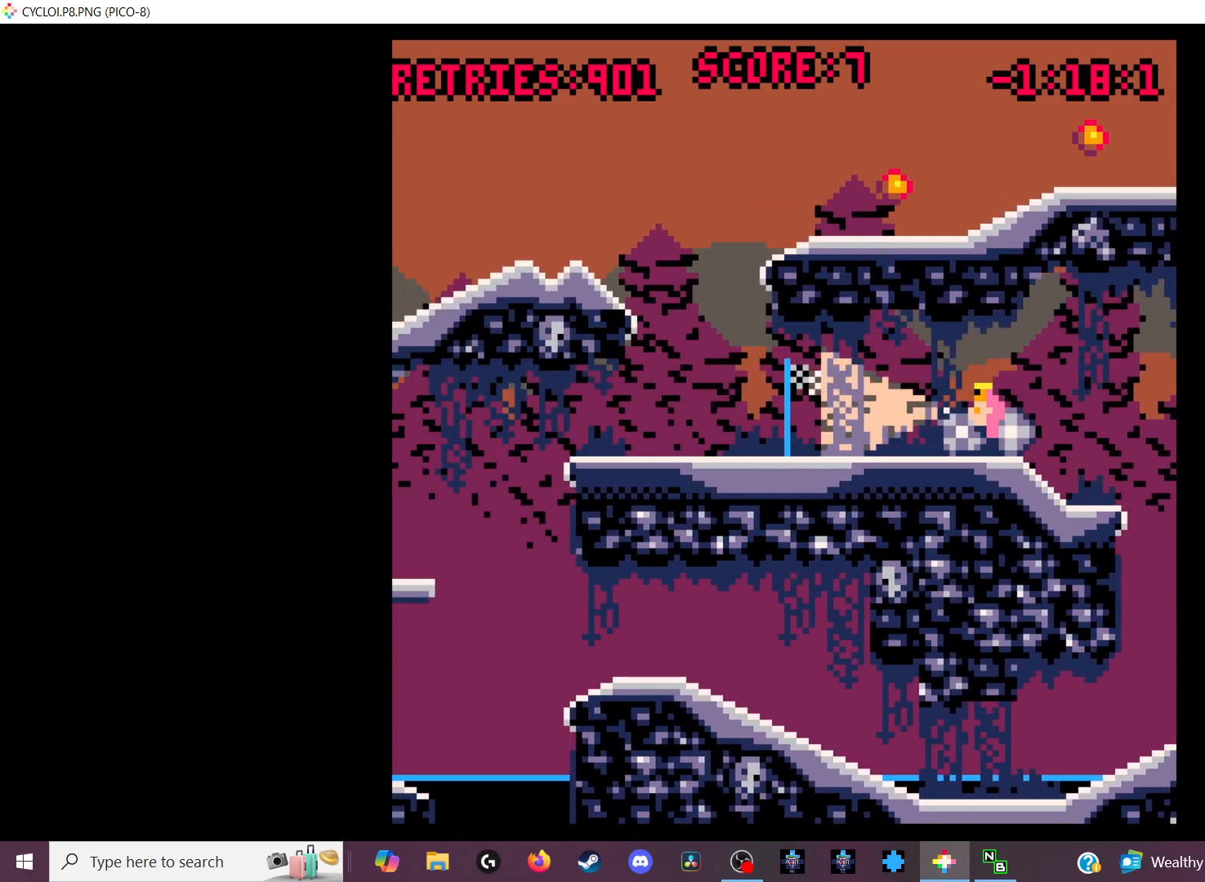
{"keys": [], "events": []}
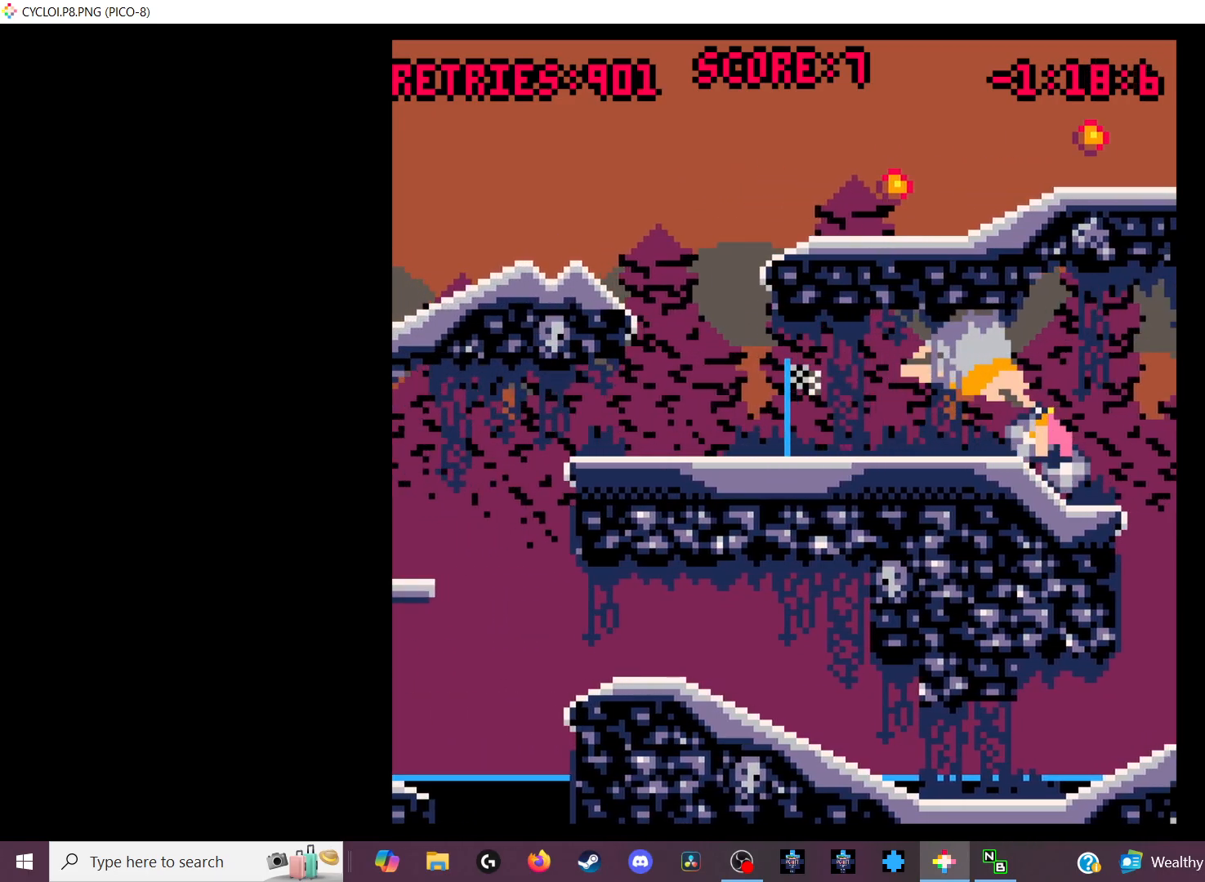
{"keys": [], "events": []}
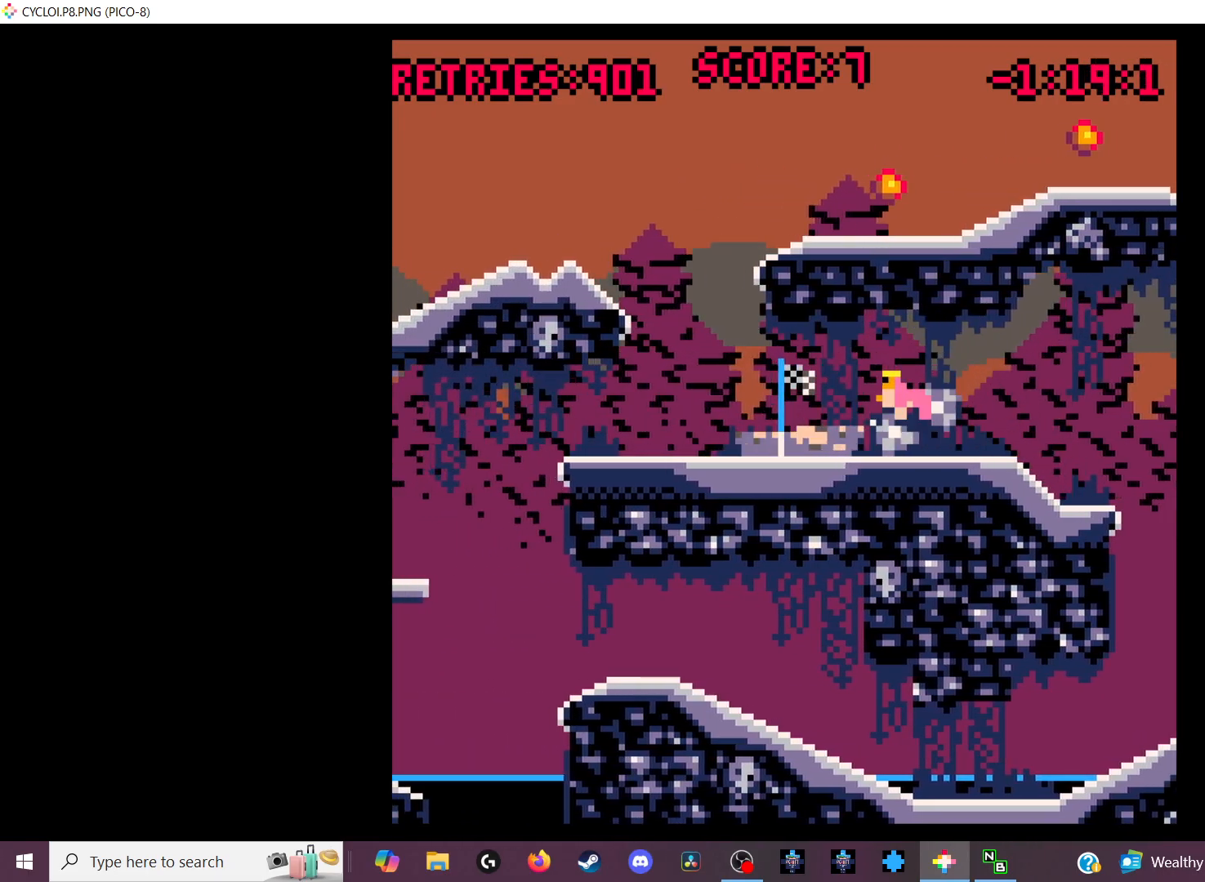
{"keys": [], "events": [[200, "z", "down"], [300, "z", "up"]]}
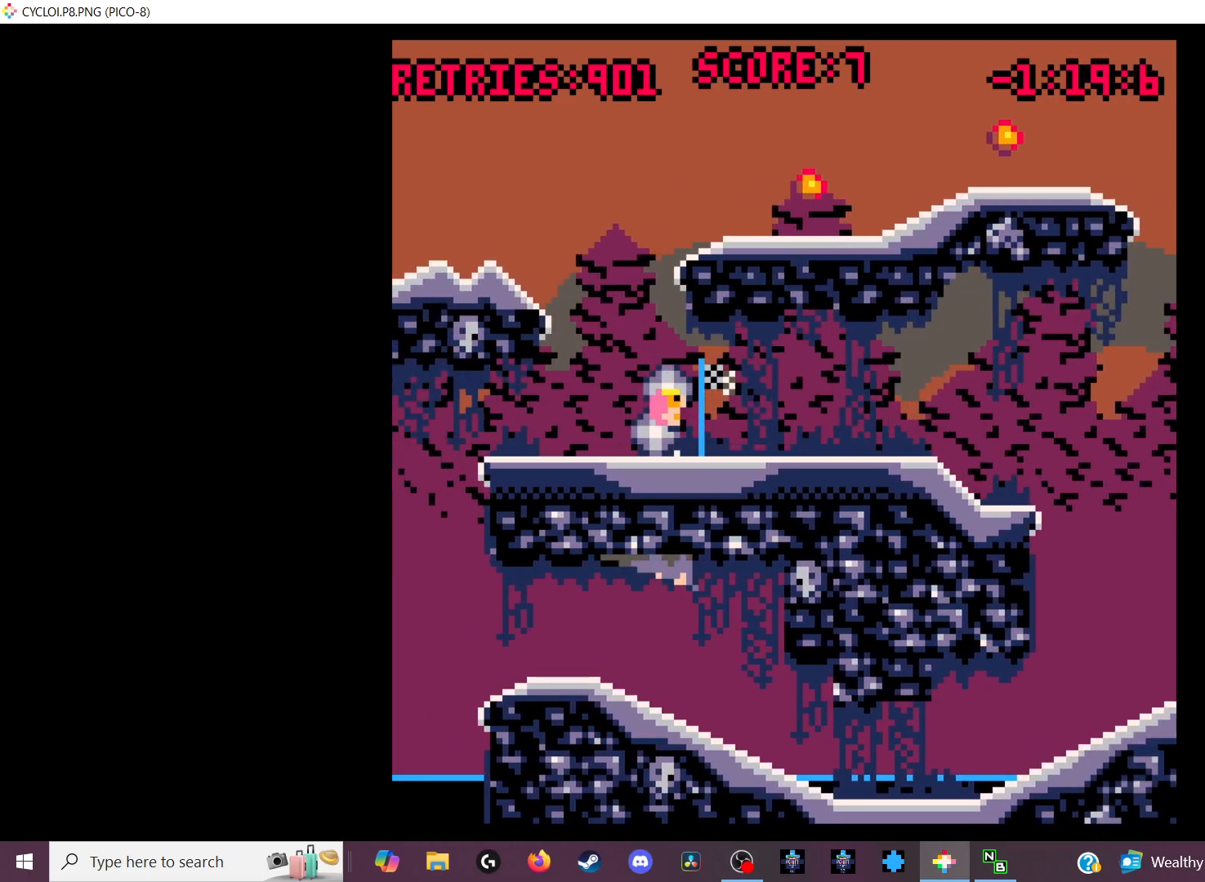
{"keys": [], "events": []}
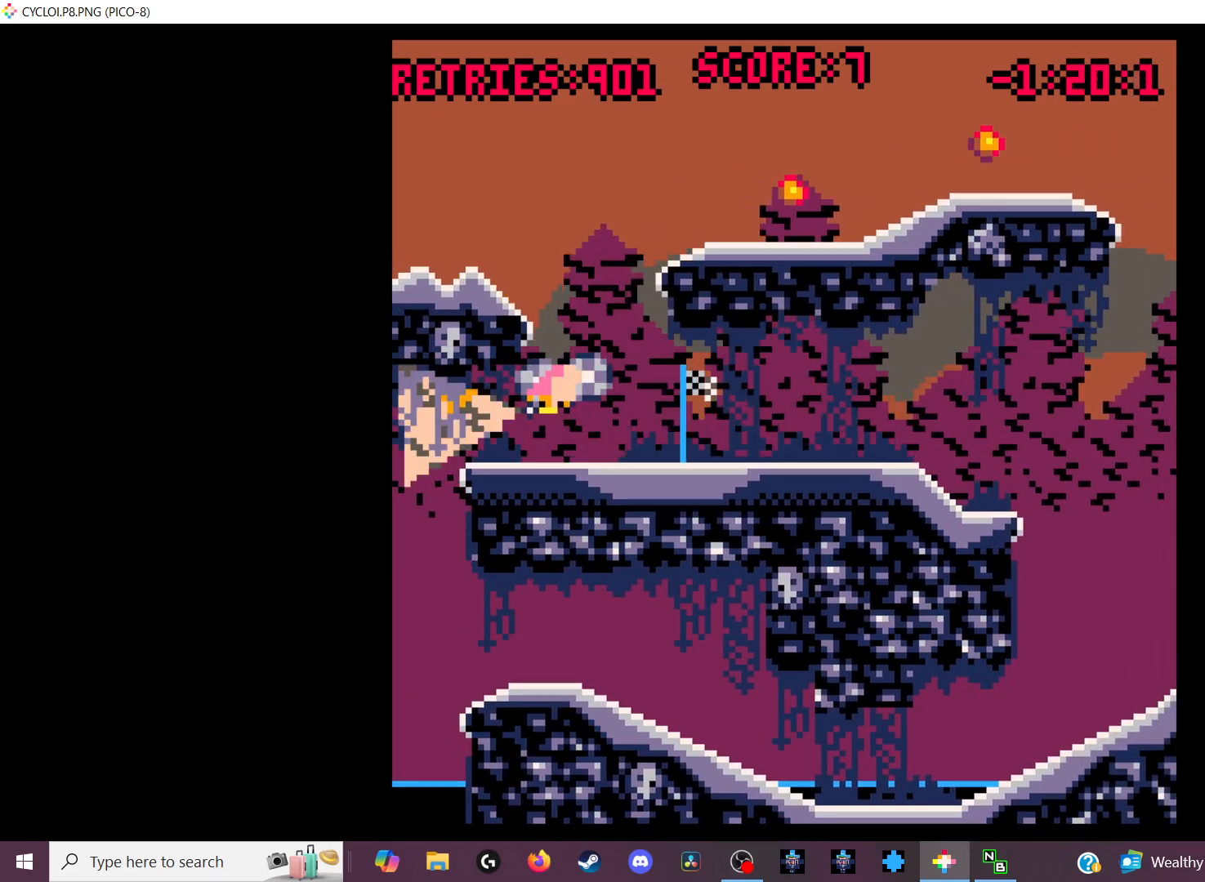
{"keys": [], "events": []}
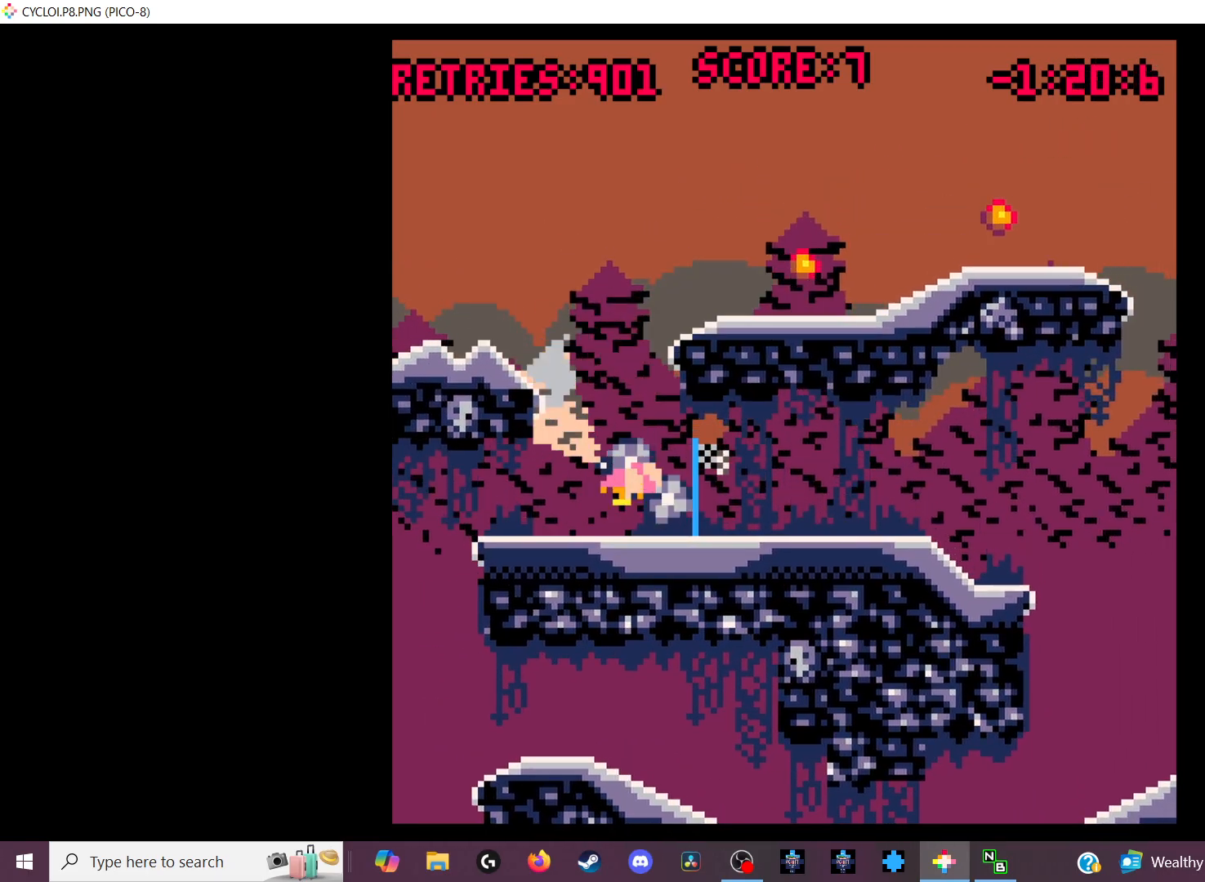
{"keys": ["x"], "events": [[433, "x", "down"]]}
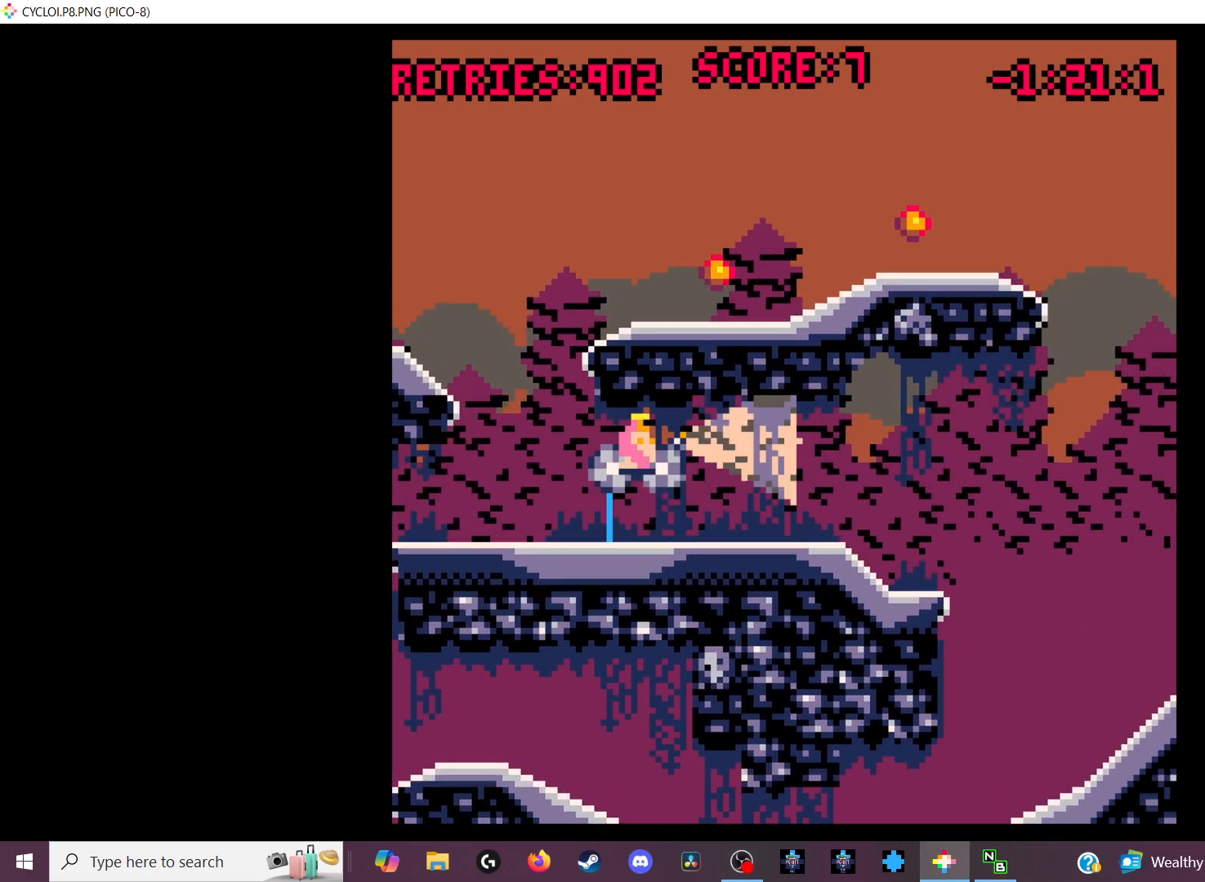
{"keys": [], "events": [[33, "x", "up"]]}
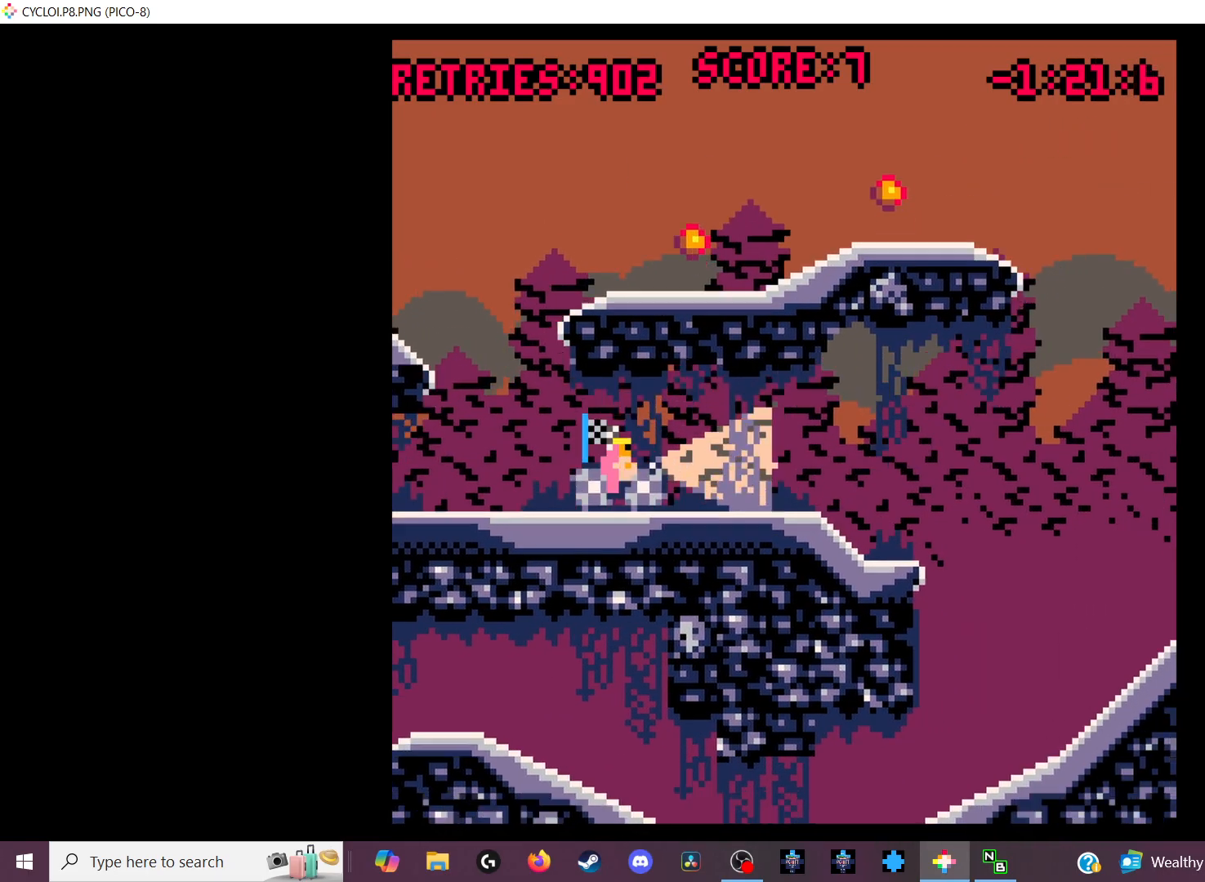
{"keys": [], "events": [[333, "z", "down"], [433, "z", "up"]]}
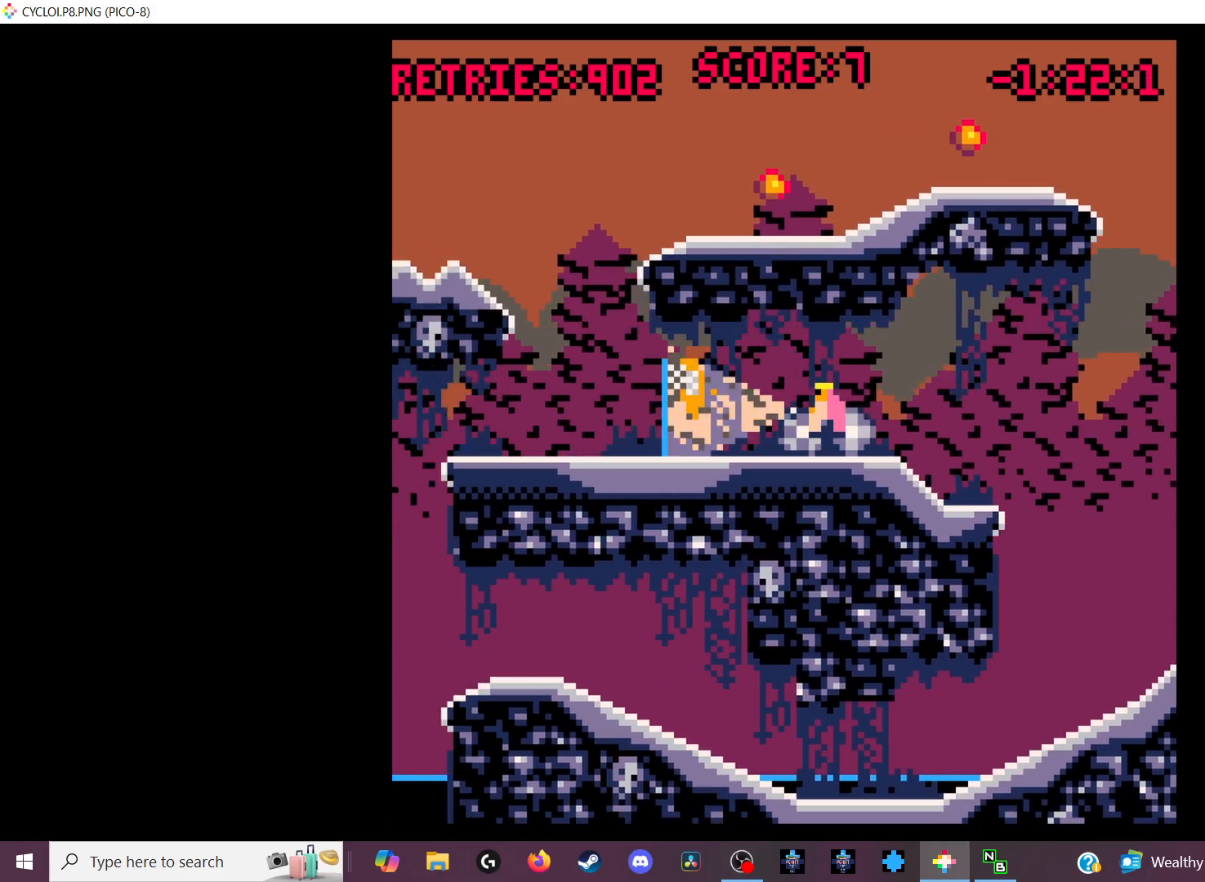
{"keys": [], "events": []}
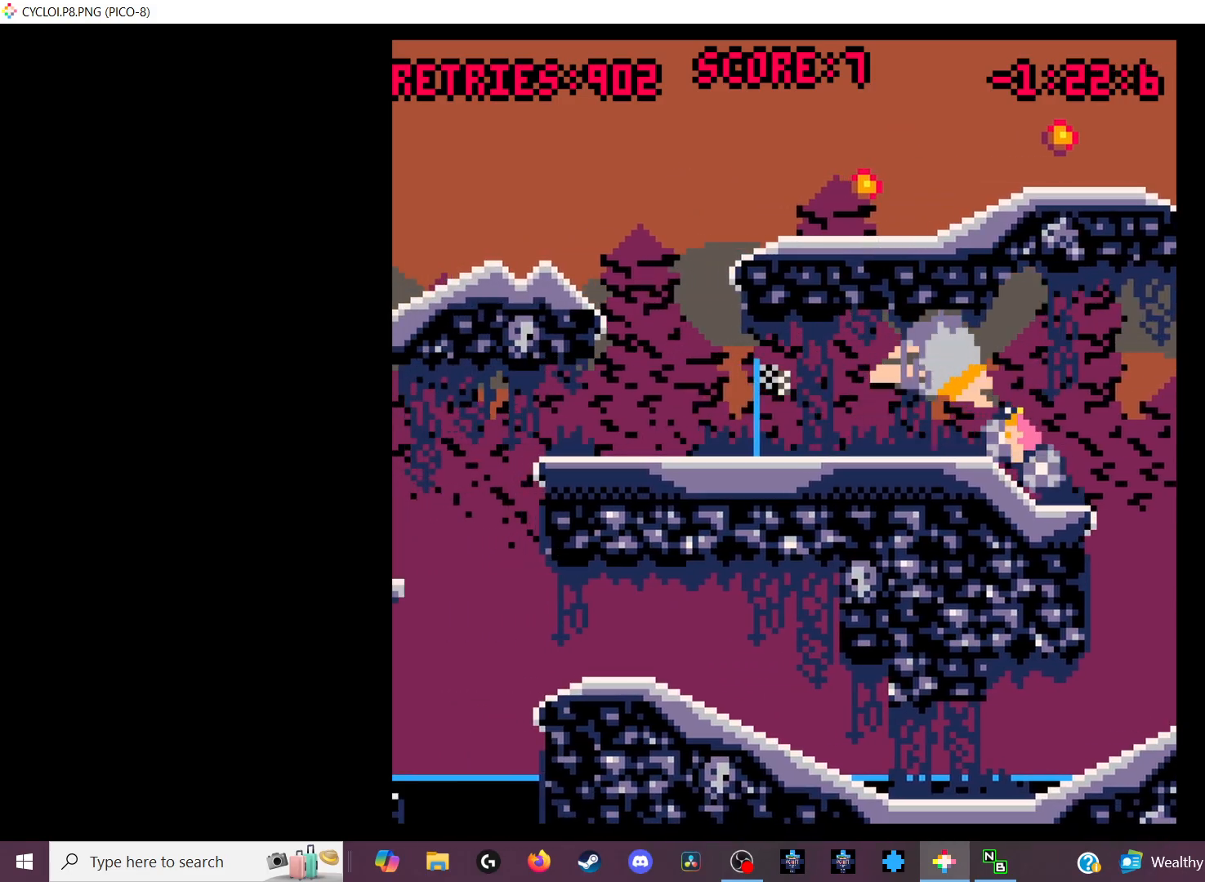
{"keys": [], "events": []}
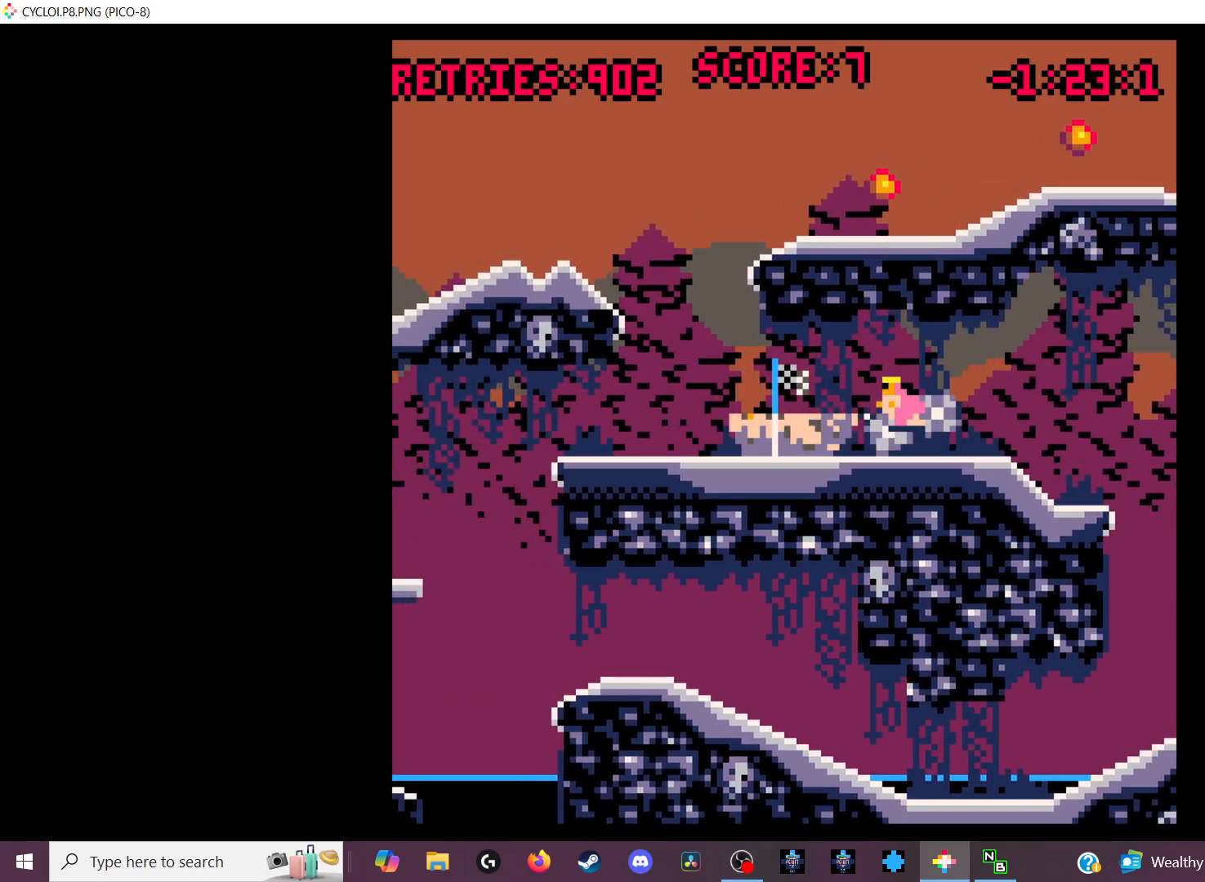
{"keys": [], "events": [[167, "z", "down"], [300, "z", "up"]]}
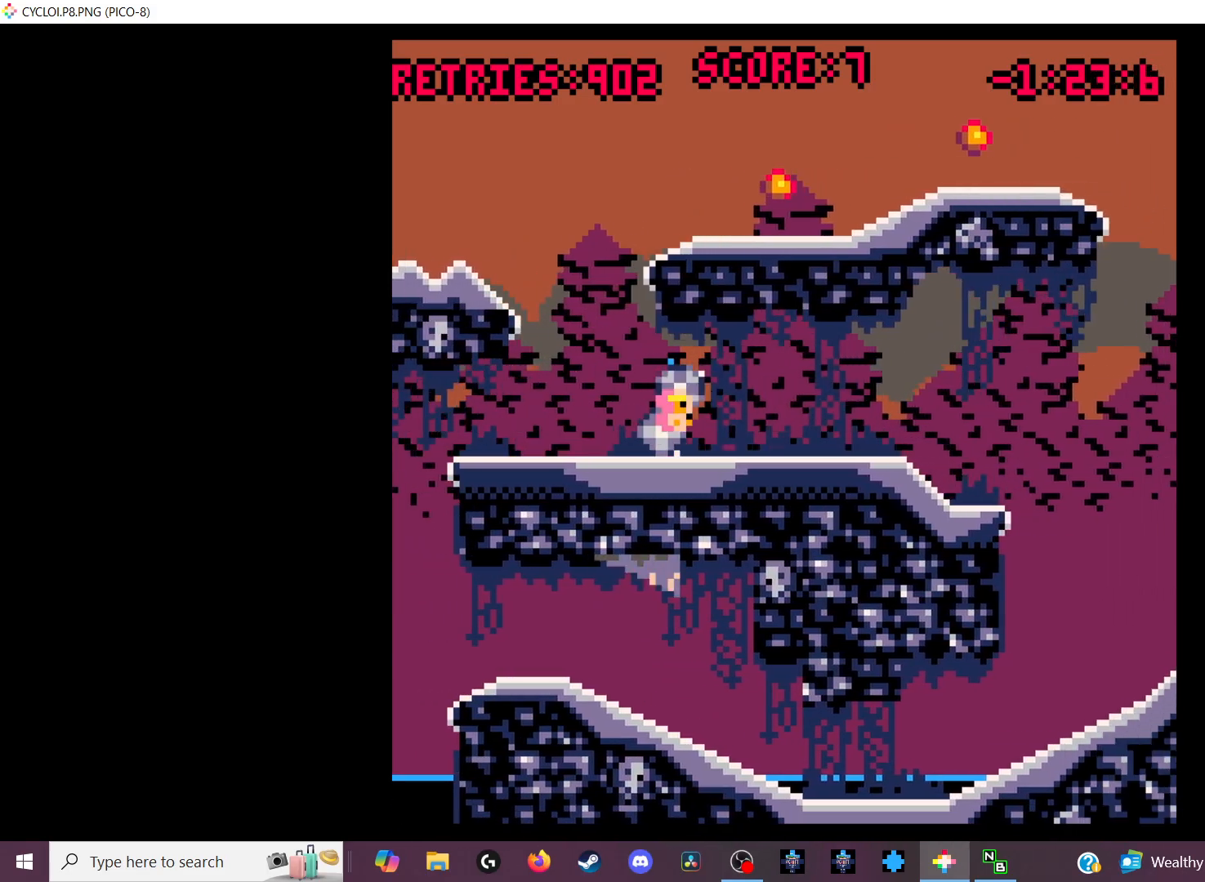
{"keys": [], "events": []}
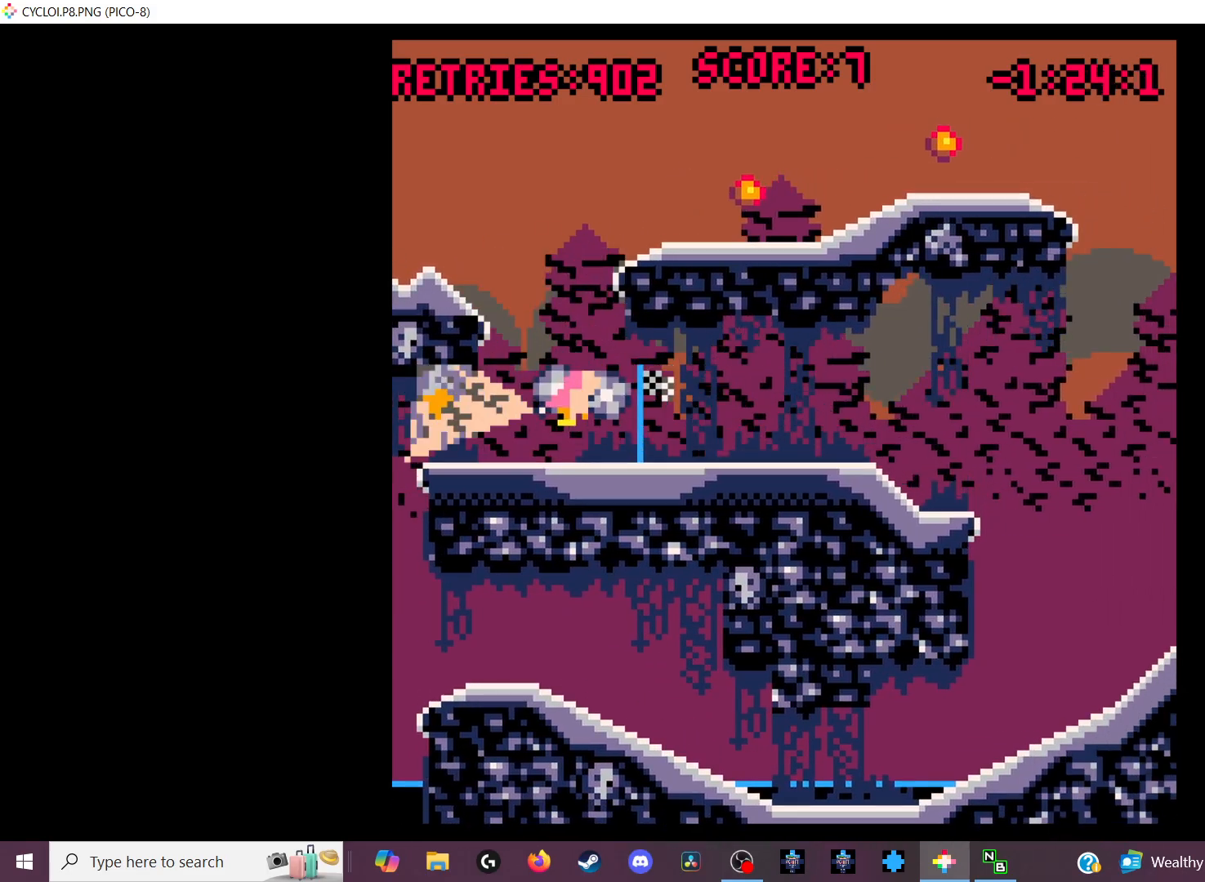
{"keys": [], "events": []}
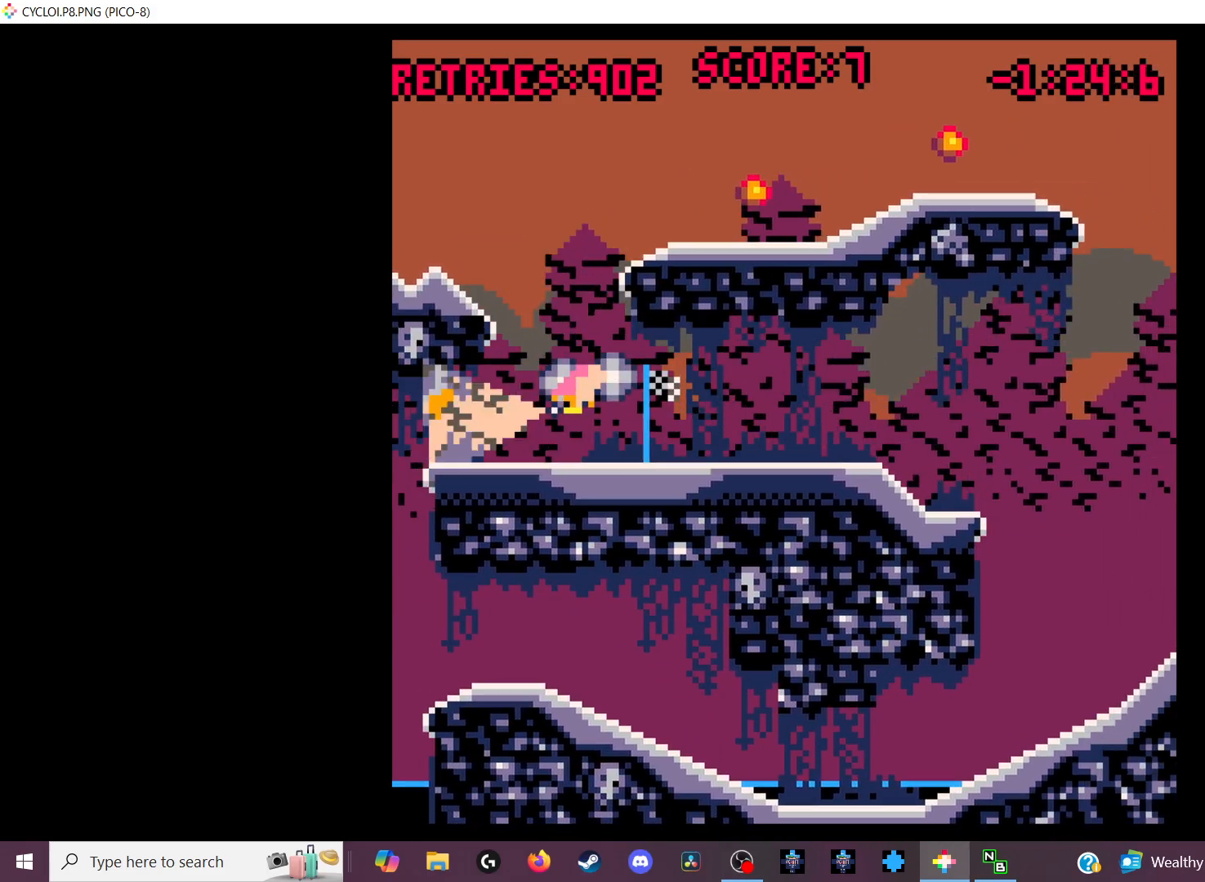
{"keys": [], "events": []}
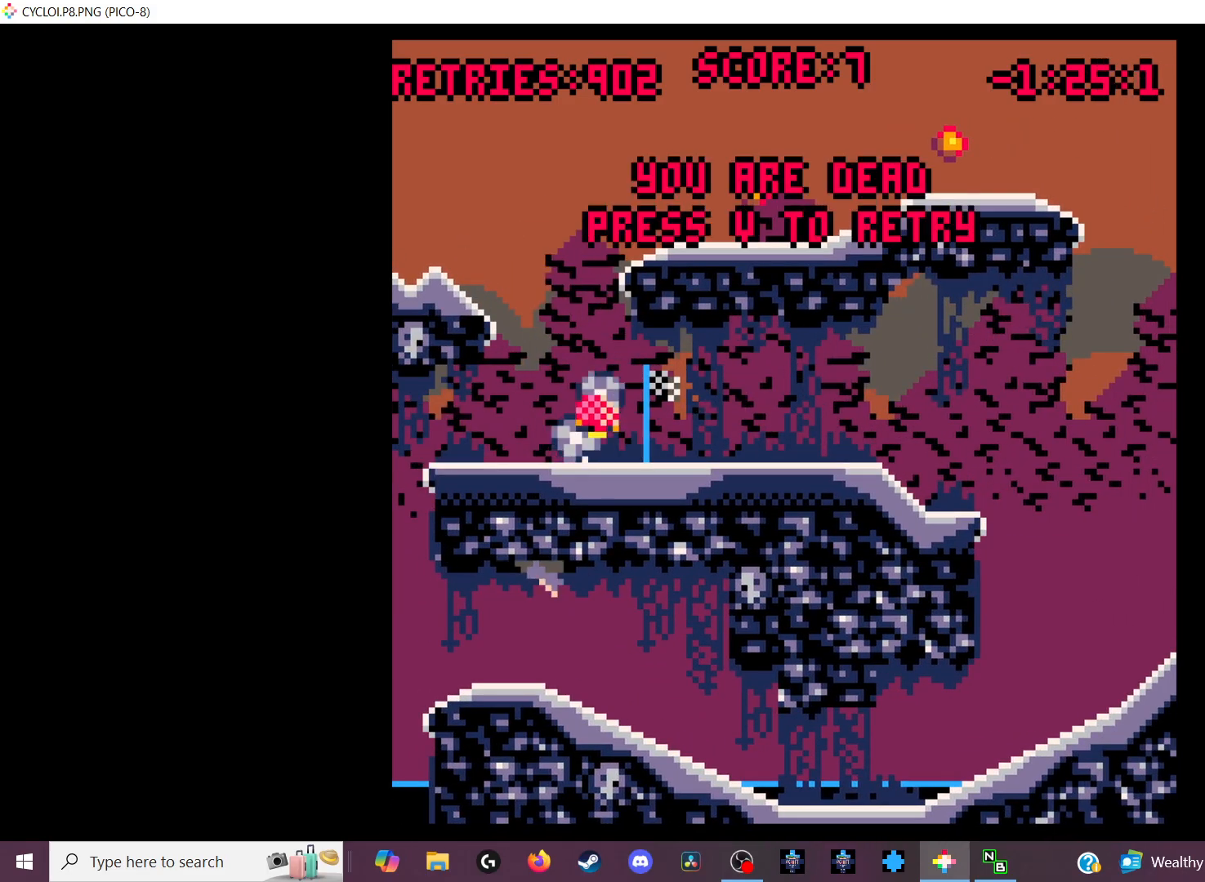
{"keys": [], "events": []}
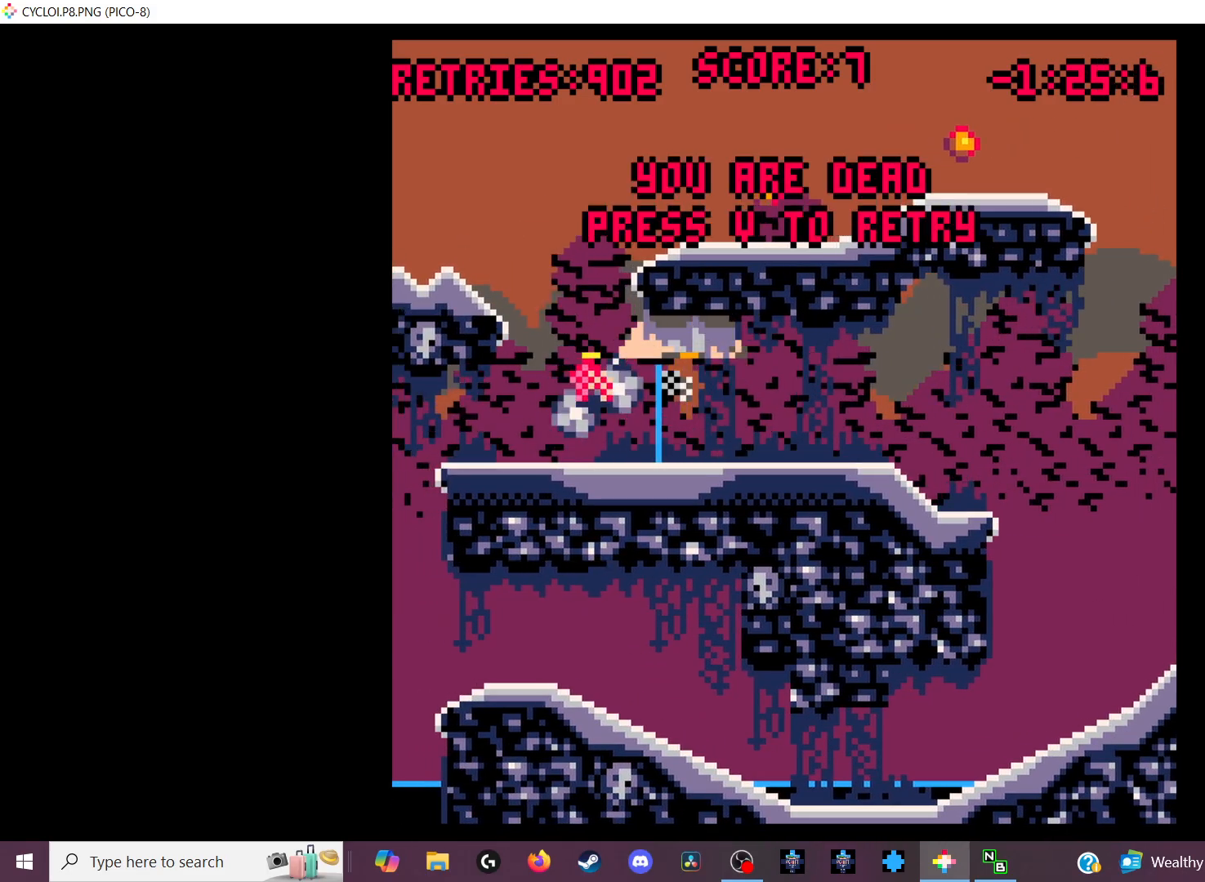
{"keys": [], "events": [[133, "x", "down"], [233, "x", "up"]]}
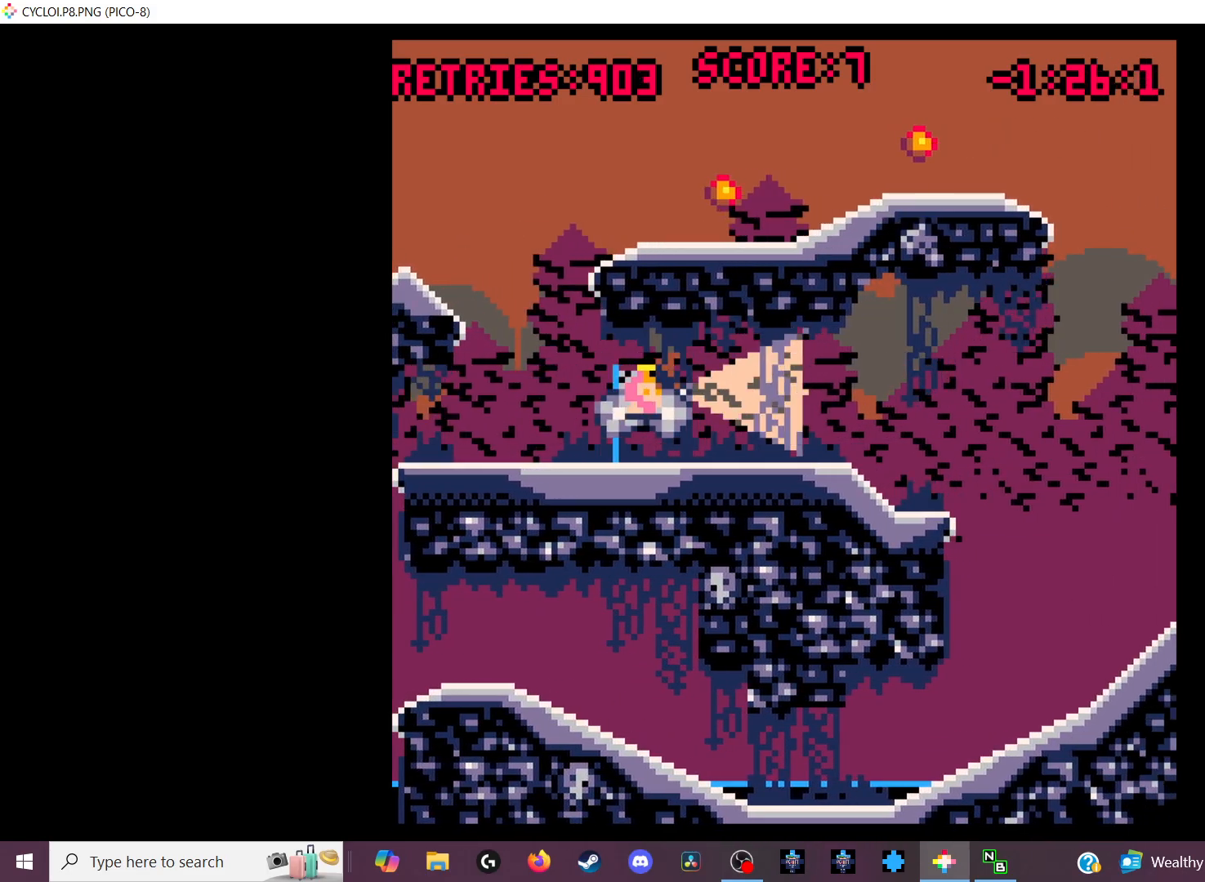
{"keys": ["z"], "events": [[467, "z", "down"]]}
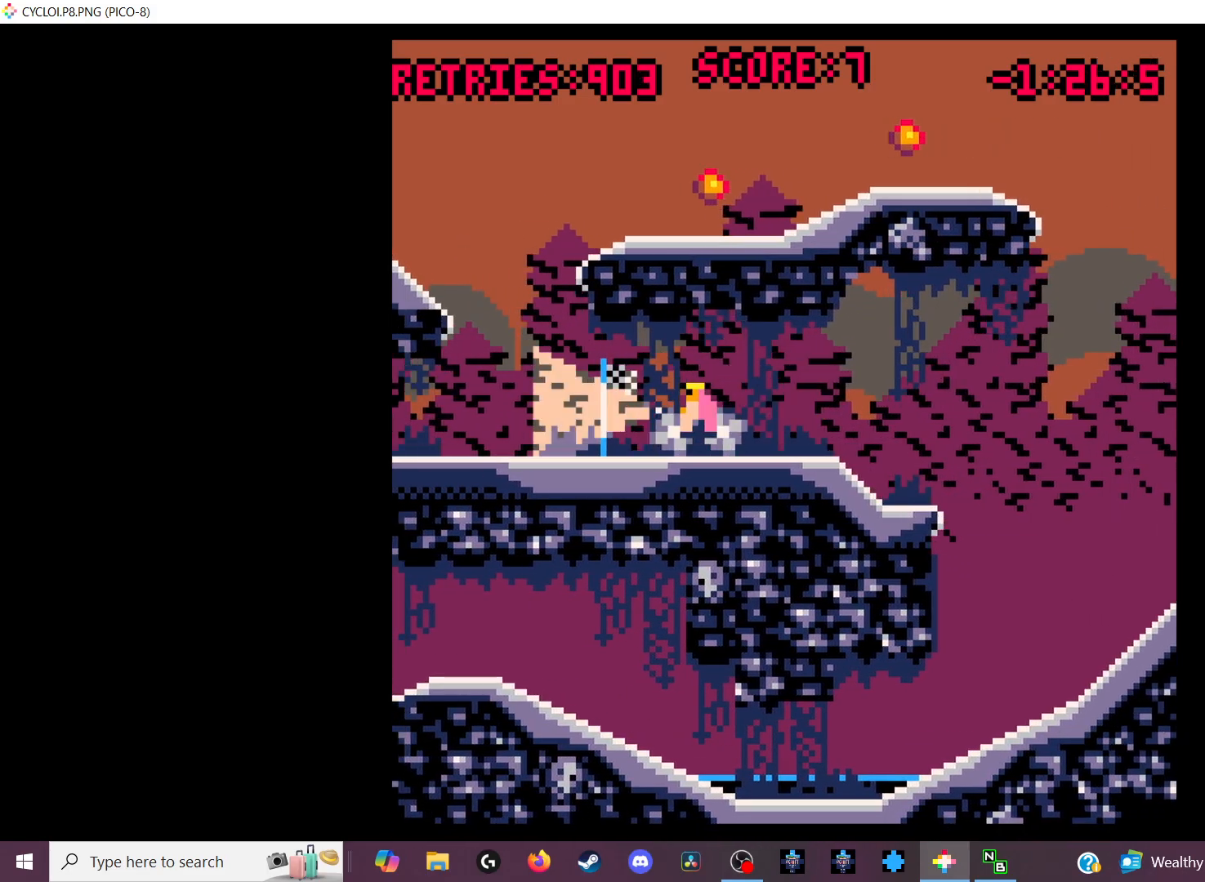
{"keys": [], "events": [[67, "z", "up"]]}
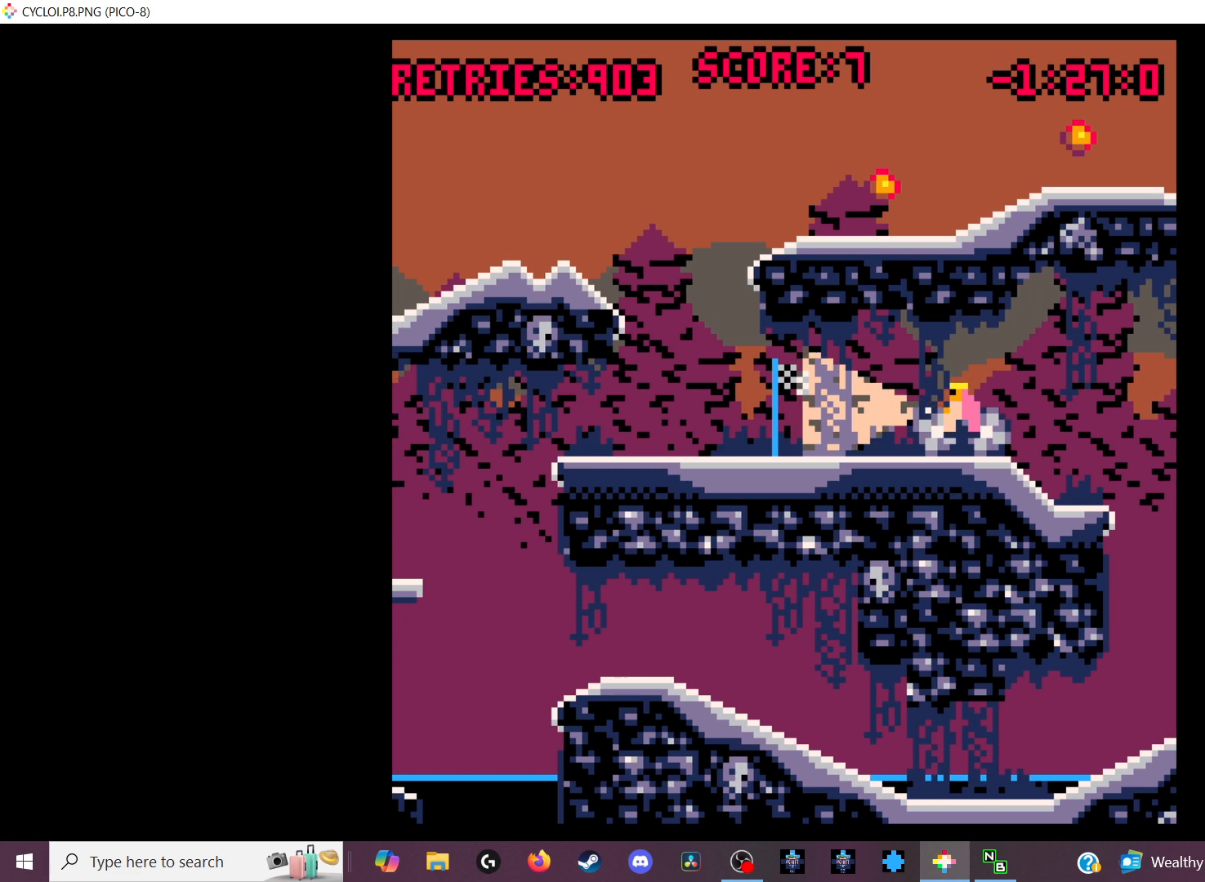
{"keys": [], "events": []}
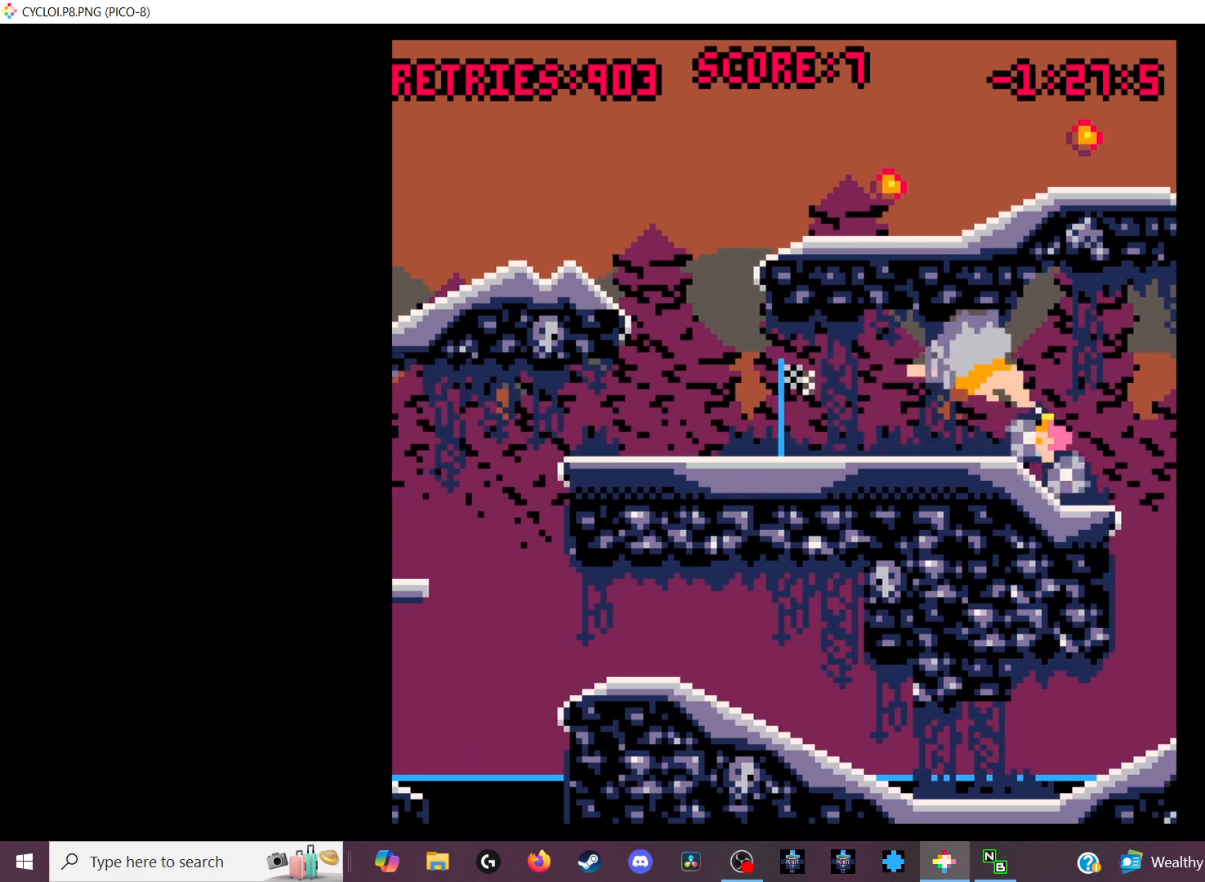
{"keys": [], "events": []}
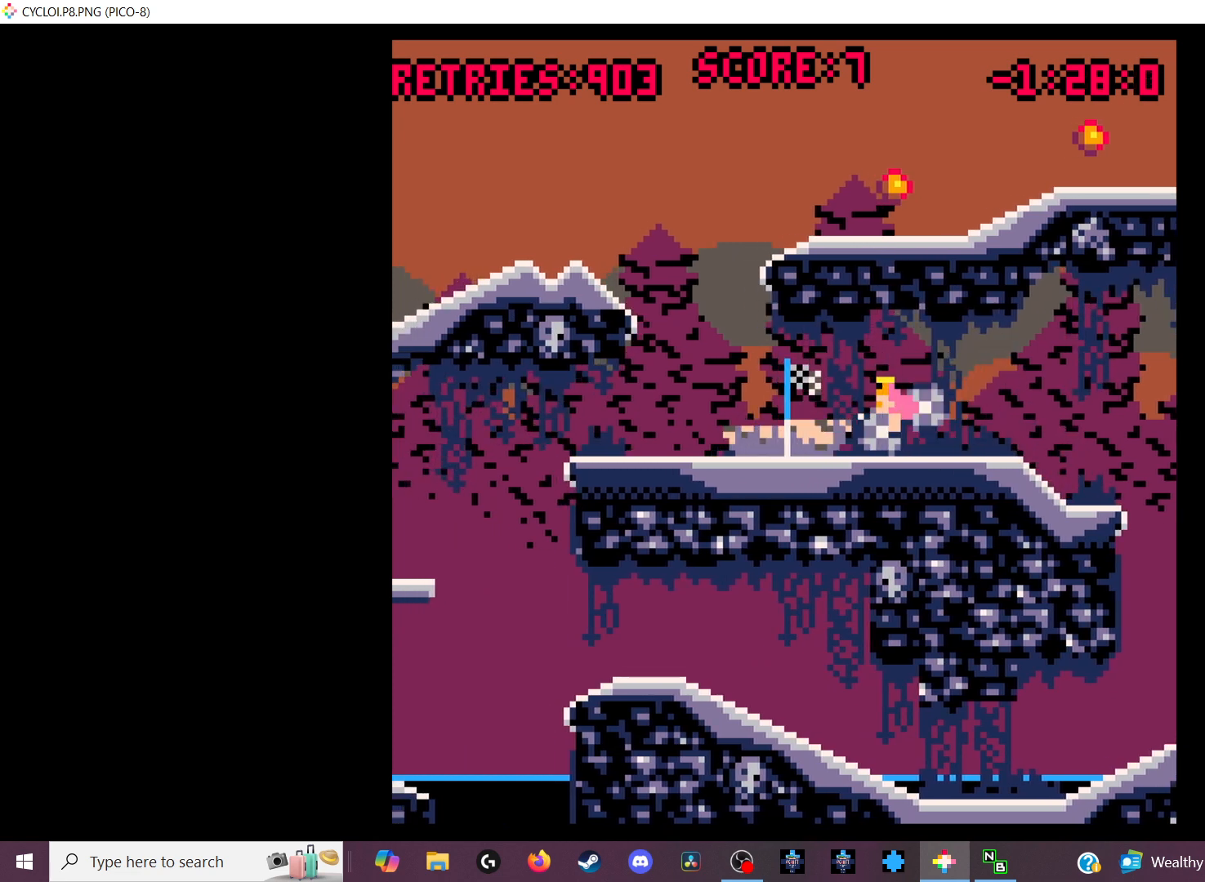
{"keys": [], "events": [[67, "z", "down"], [233, "z", "up"]]}
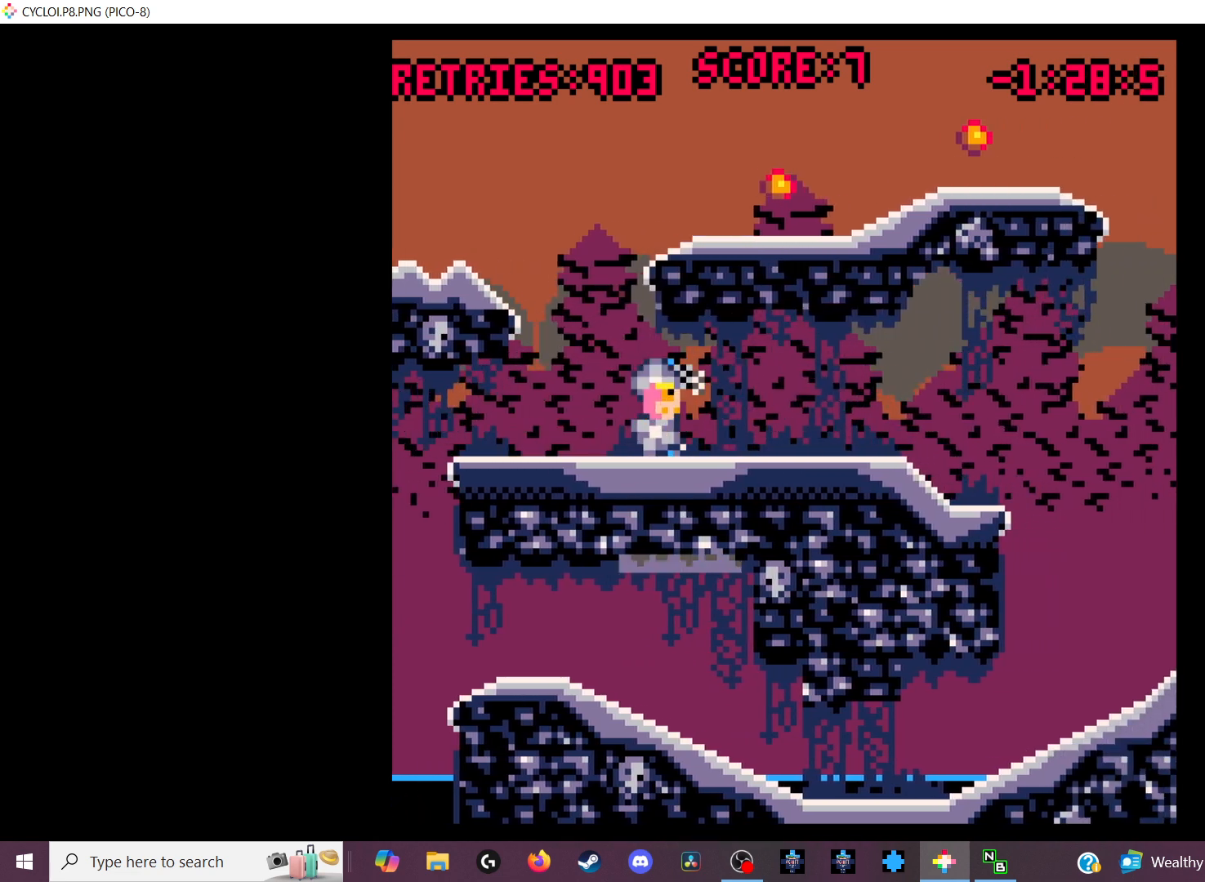
{"keys": [], "events": []}
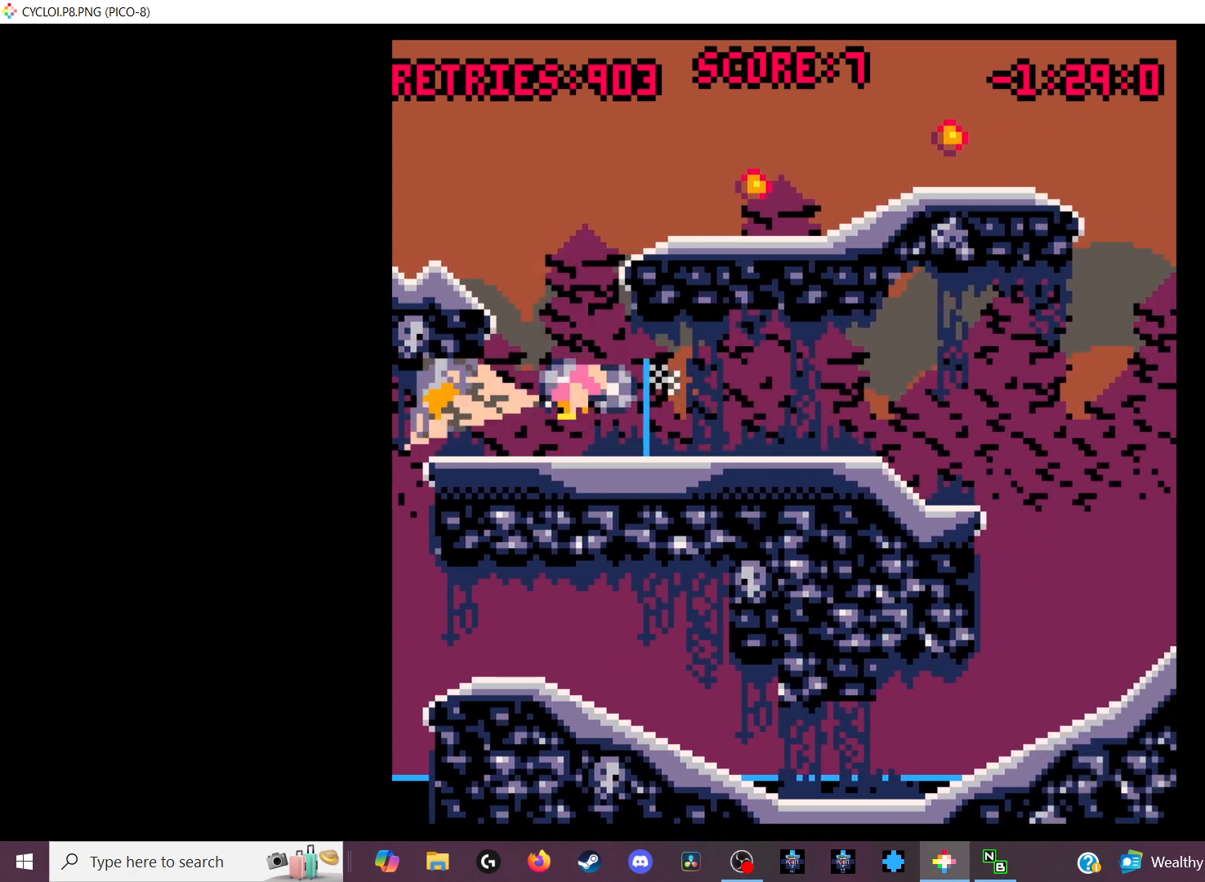
{"keys": [], "events": []}
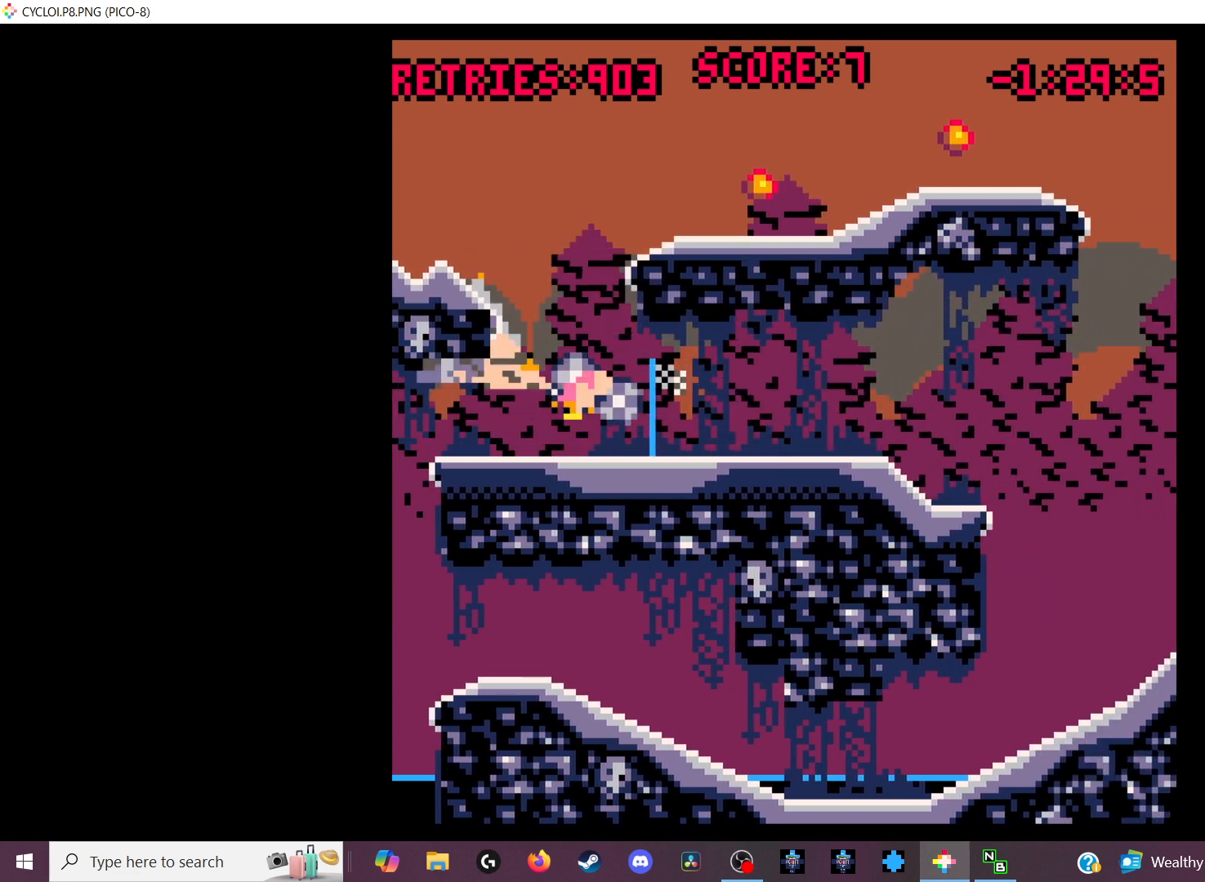
{"keys": [], "events": []}
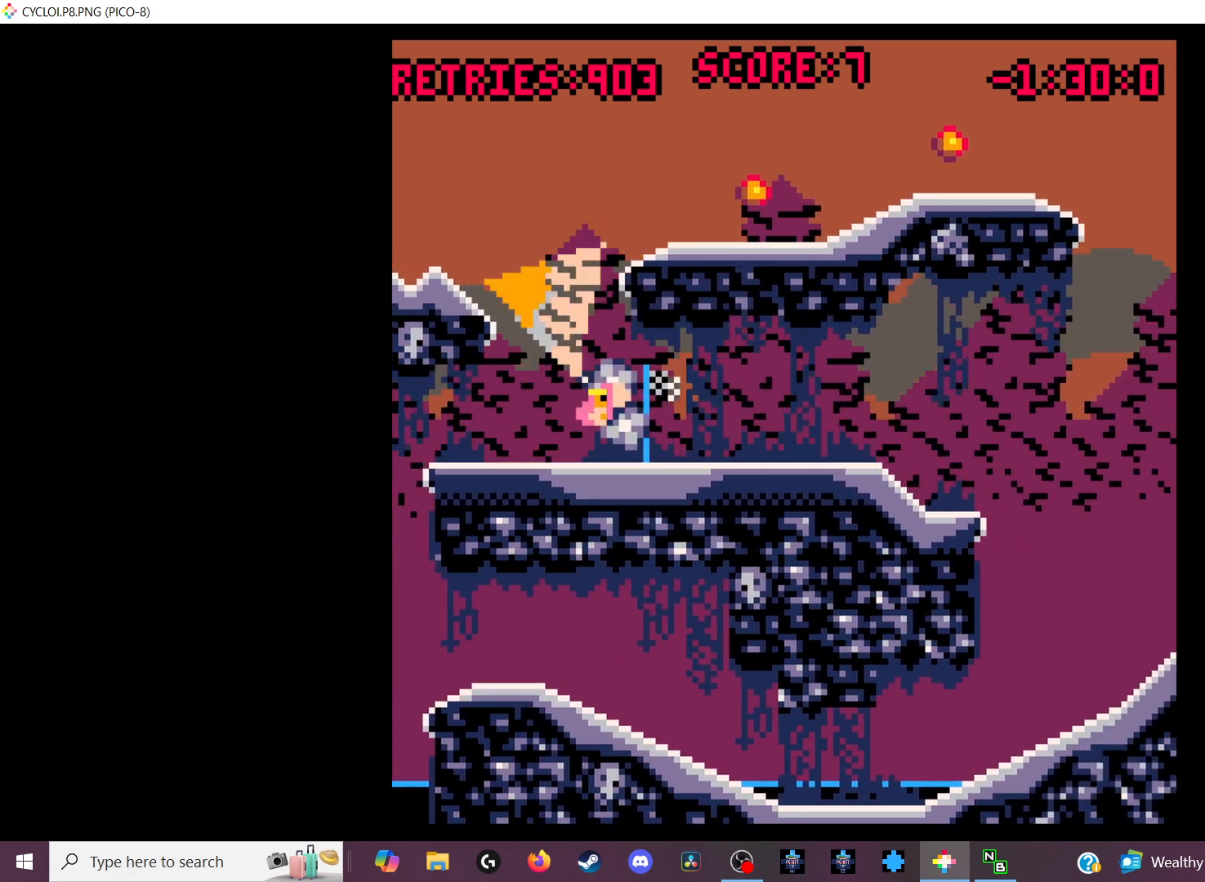
{"keys": [], "events": [[133, "x", "down"], [233, "x", "up"]]}
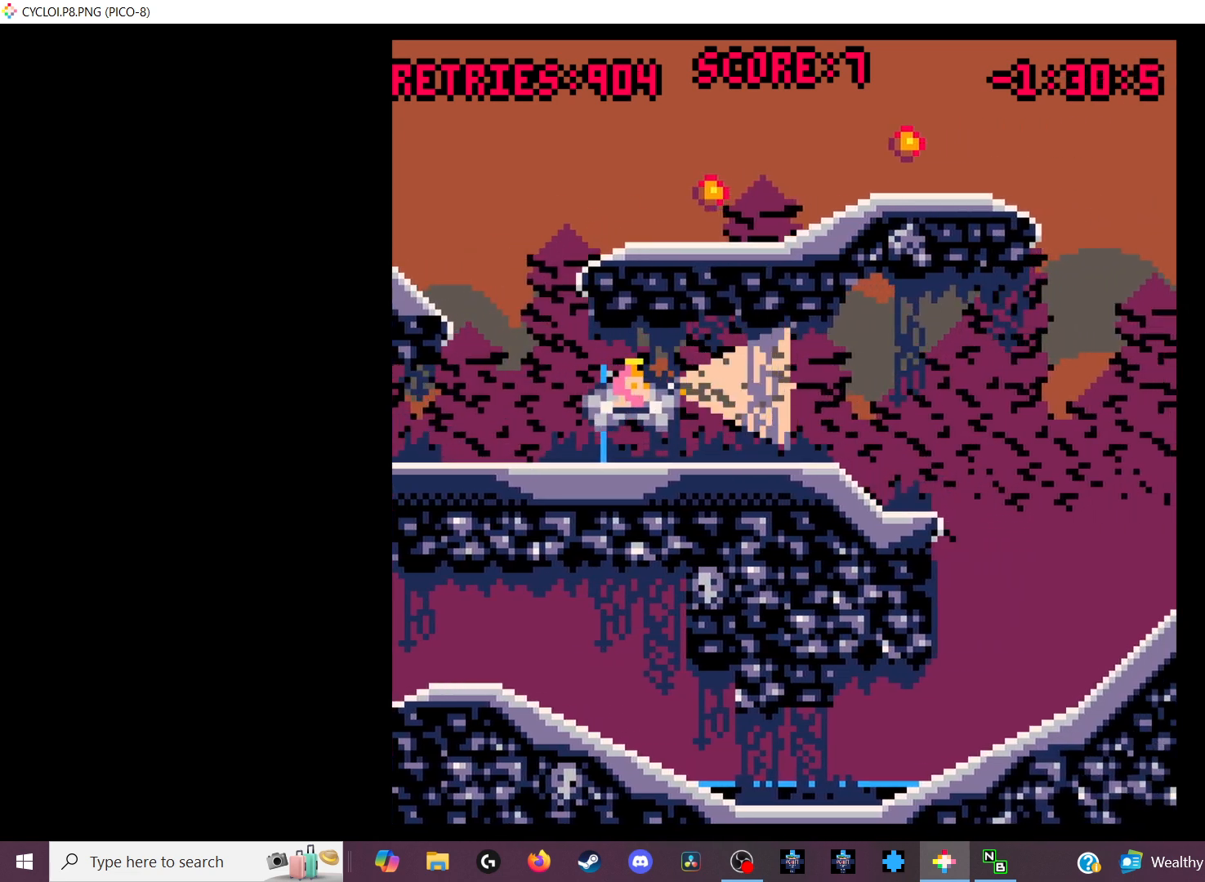
{"keys": ["z"], "events": [[433, "z", "down"]]}
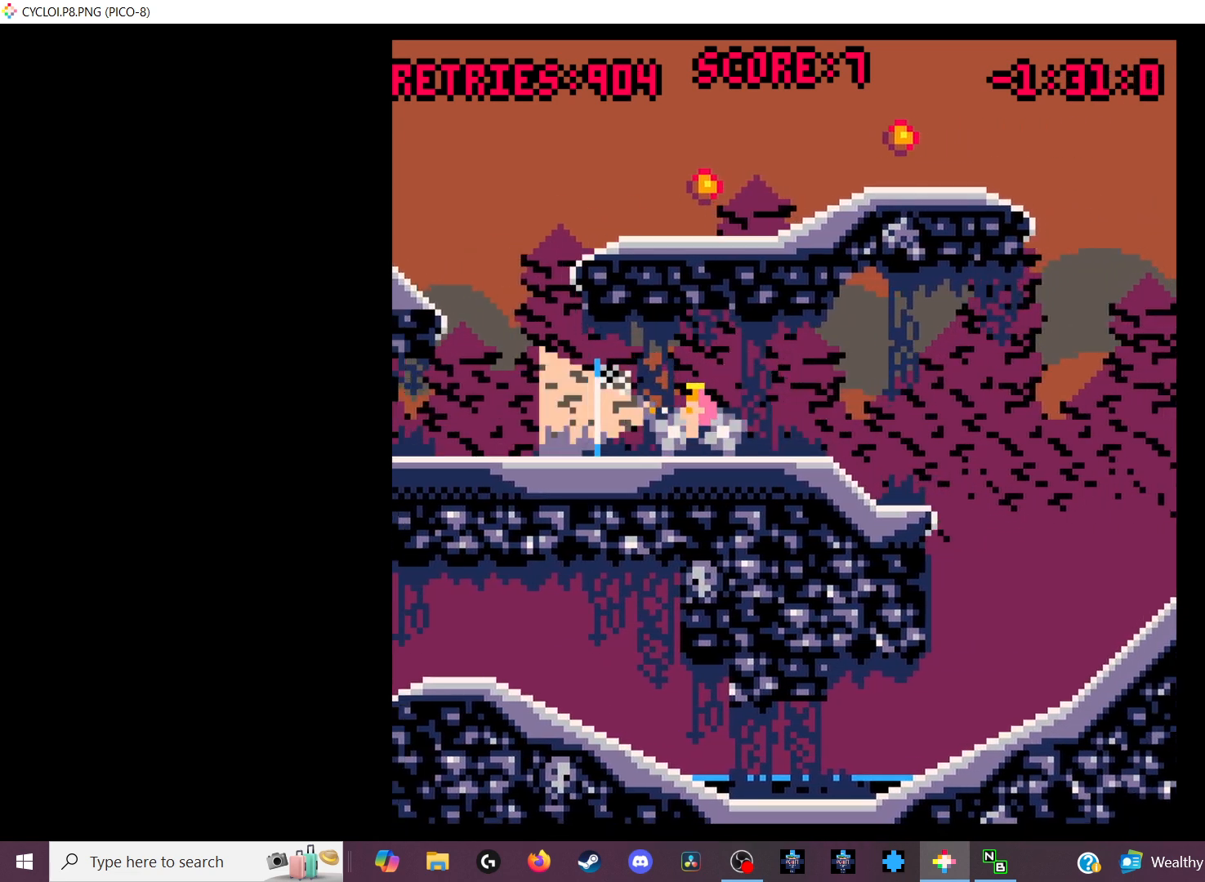
{"keys": [], "events": [[33, "z", "up"]]}
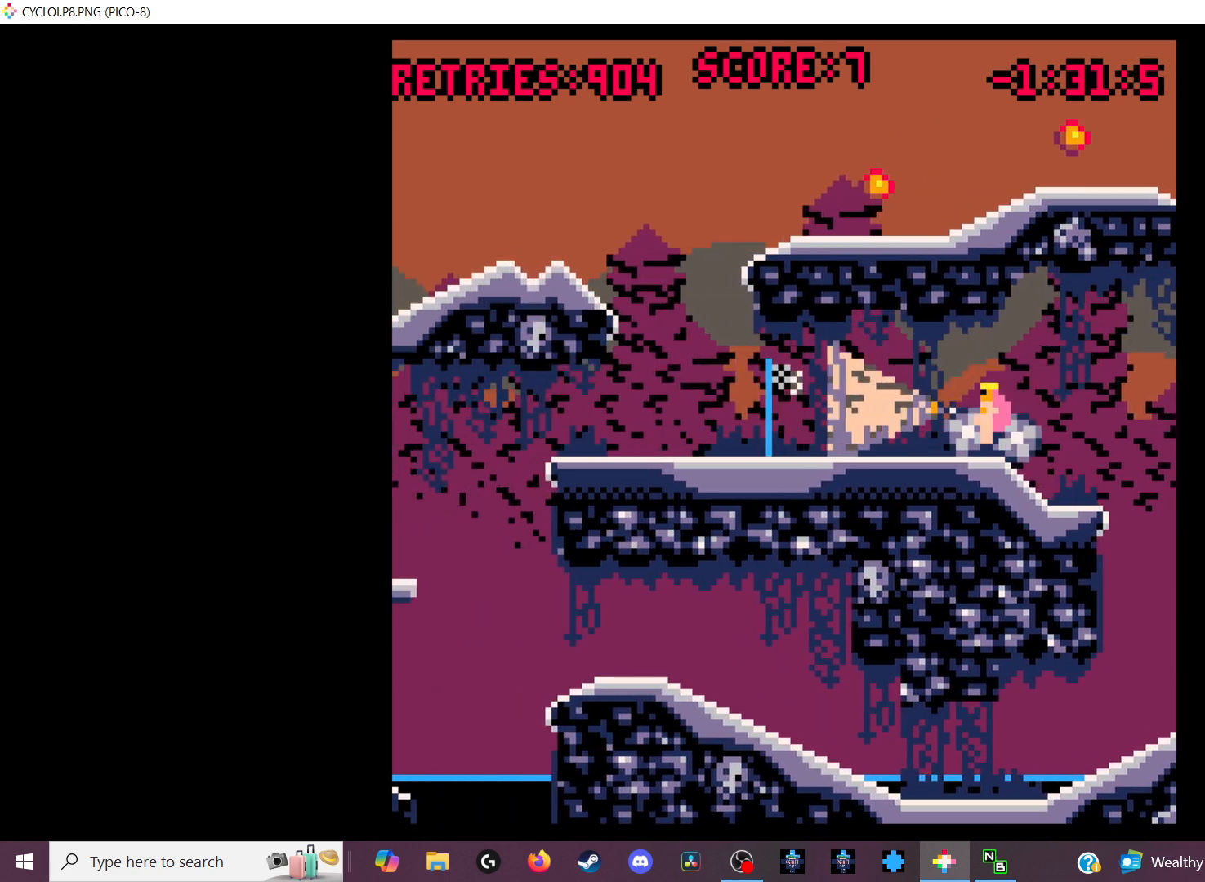
{"keys": [], "events": []}